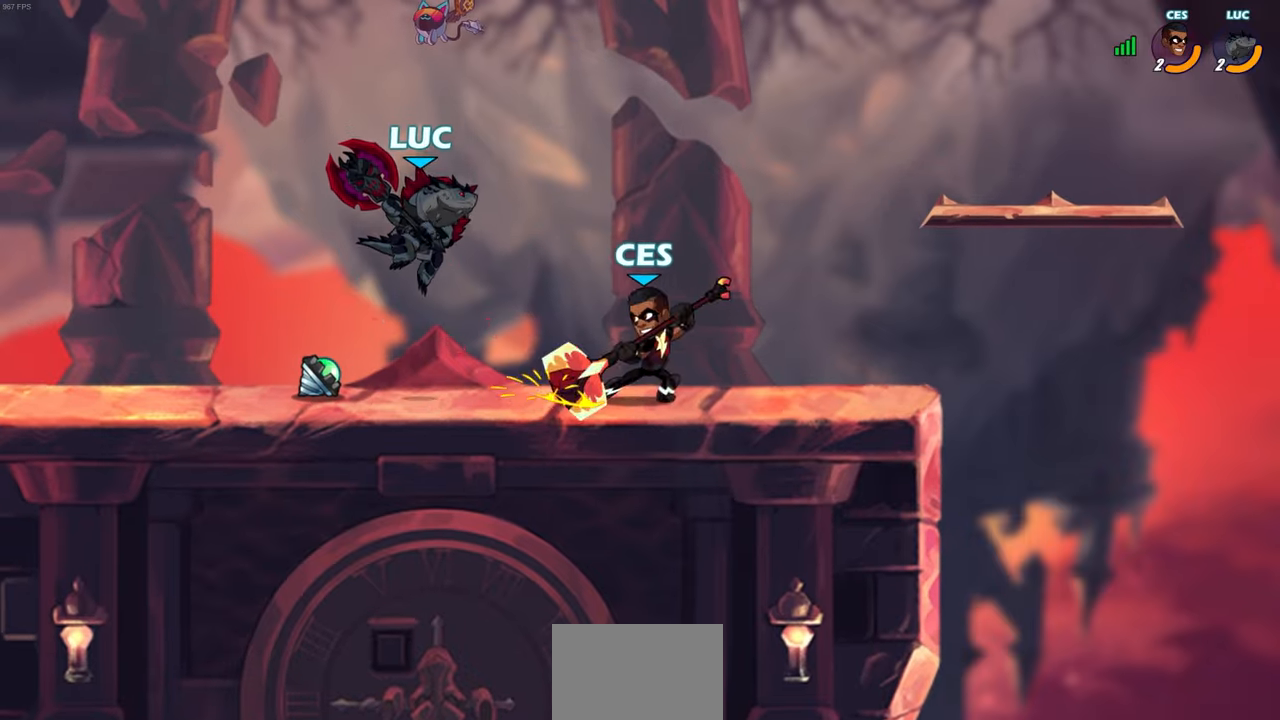
Gameplay with a controller (PlayStation layout); each line is a JSON object with the inputs held at the frame after it. "events" lists button and stick changes between this image and that frame as [ms after this image, input, new state], when the widget could be followed in between.
{"buttons": [], "left_stick": "down", "right_stick": "center", "events": [[67, "CROSS", "down"], [83, "R2", "down"], [133, "left_stick", "up"], [250, "CROSS", "up"], [267, "R2", "up"], [317, "left_stick", "down"], [400, "SQUARE", "down"], [433, "TRIANGLE", "down"], [483, "SQUARE", "up"], [483, "TRIANGLE", "up"]]}
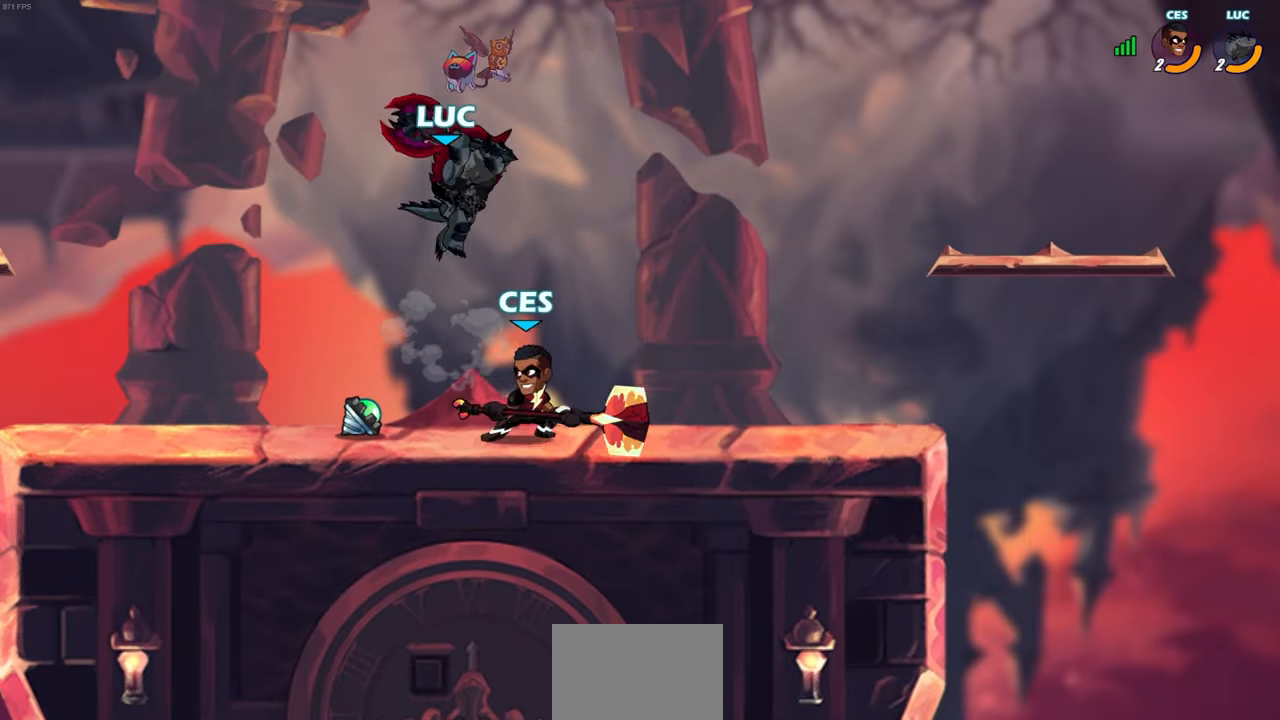
{"buttons": ["SQUARE"], "left_stick": "down", "right_stick": "center", "events": [[400, "SQUARE", "down"]]}
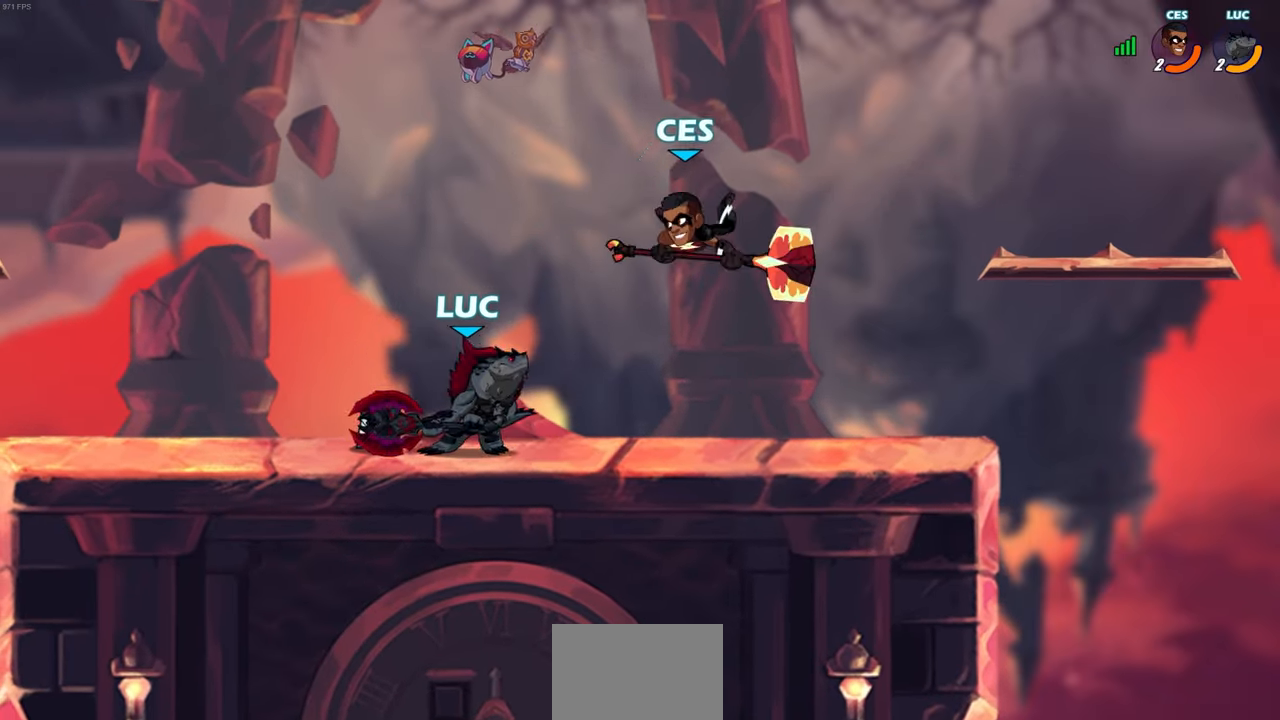
{"buttons": [], "left_stick": "right", "right_stick": "center", "events": [[17, "SQUARE", "up"], [117, "left_stick", "center"], [400, "left_stick", "right"]]}
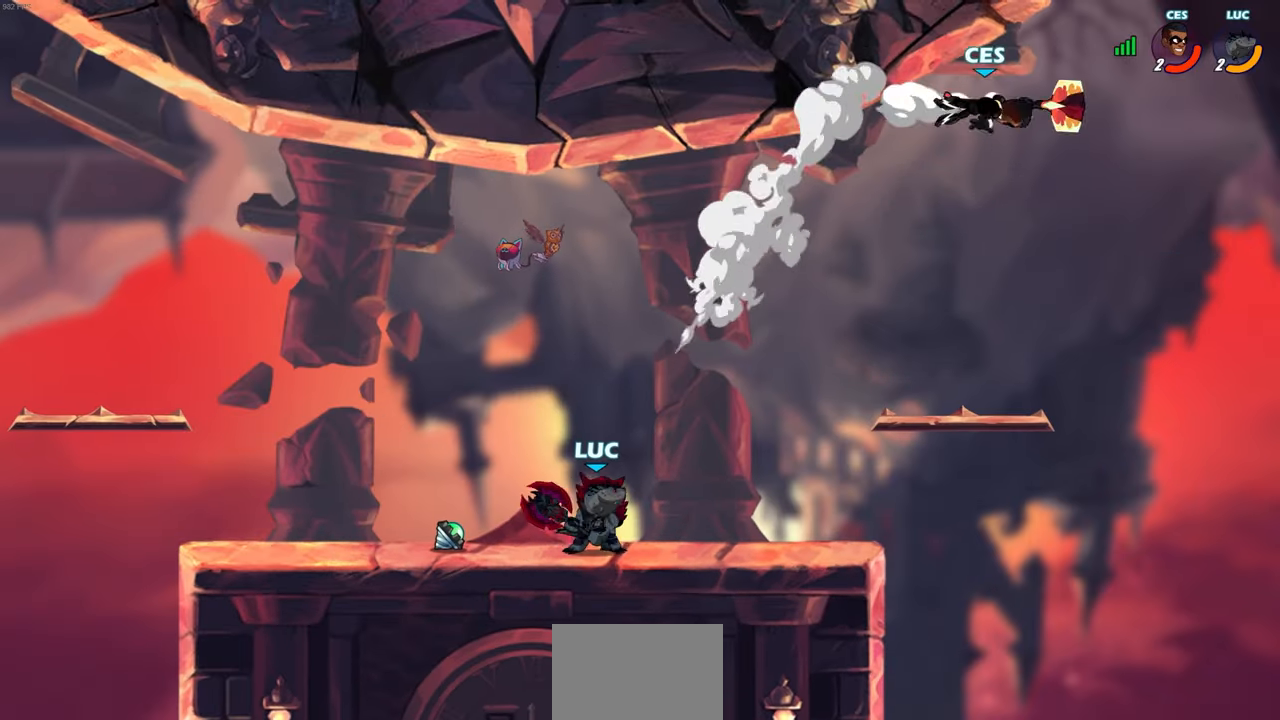
{"buttons": [], "left_stick": "center", "right_stick": "center", "events": [[350, "left_stick", "center"]]}
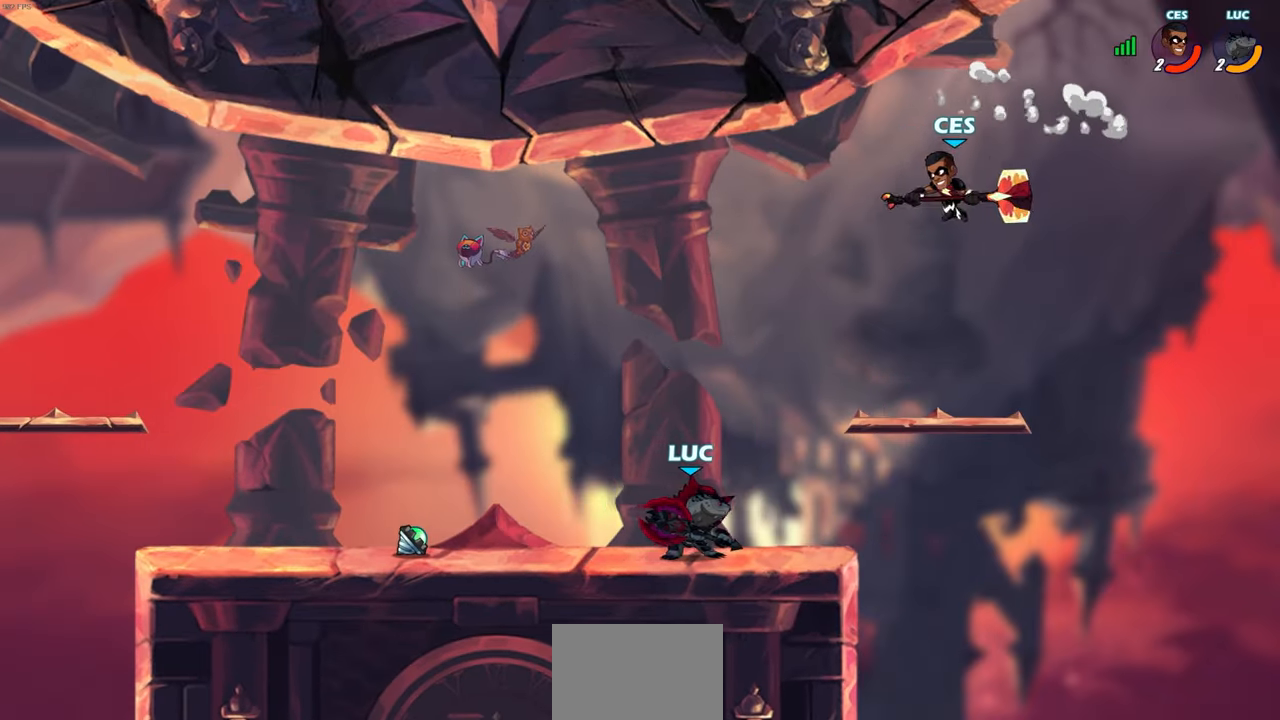
{"buttons": ["CIRCLE"], "left_stick": "center", "right_stick": "center", "events": [[417, "CIRCLE", "down"]]}
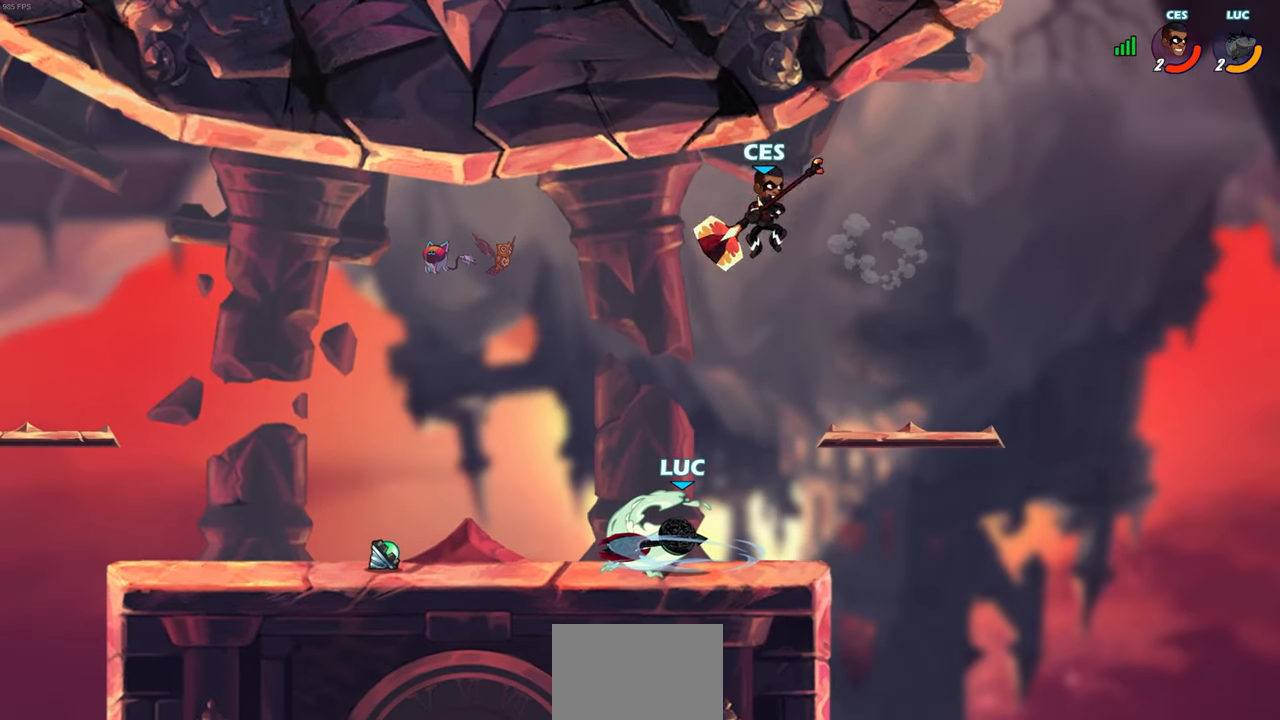
{"buttons": [], "left_stick": "center", "right_stick": "center", "events": [[83, "CIRCLE", "up"]]}
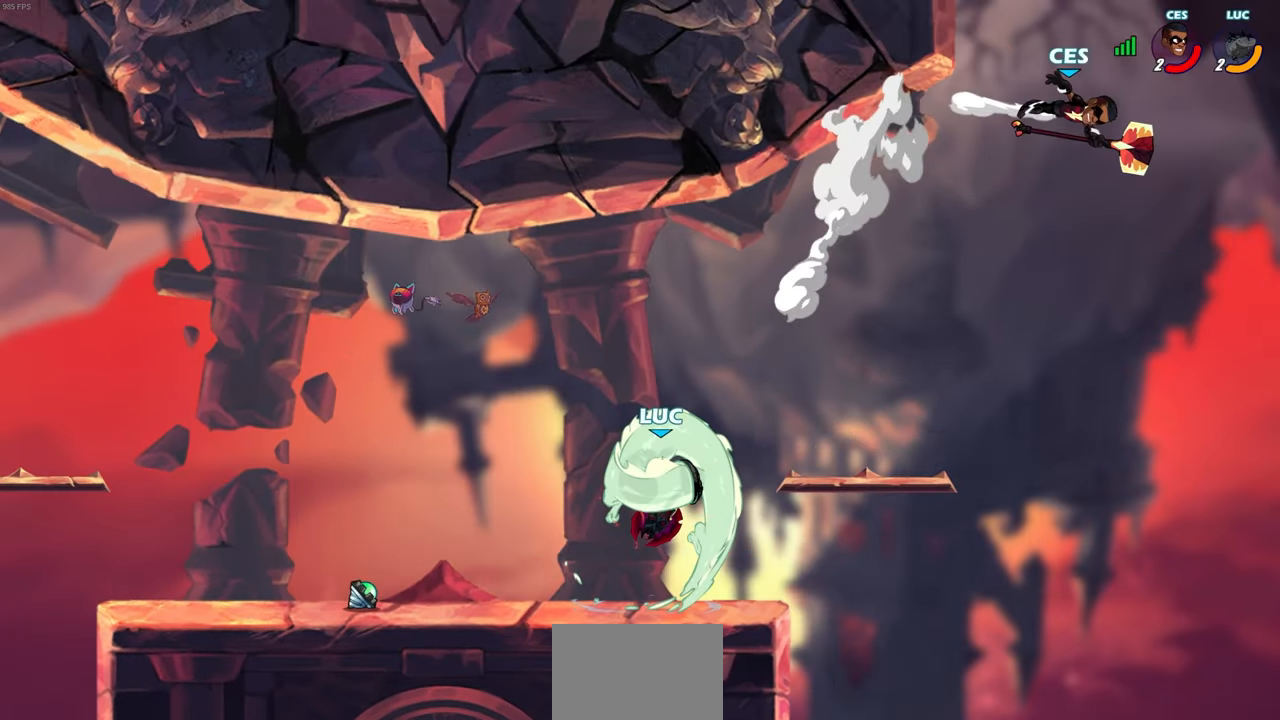
{"buttons": ["CROSS"], "left_stick": "right", "right_stick": "center", "events": [[233, "left_stick", "right"], [383, "CROSS", "down"]]}
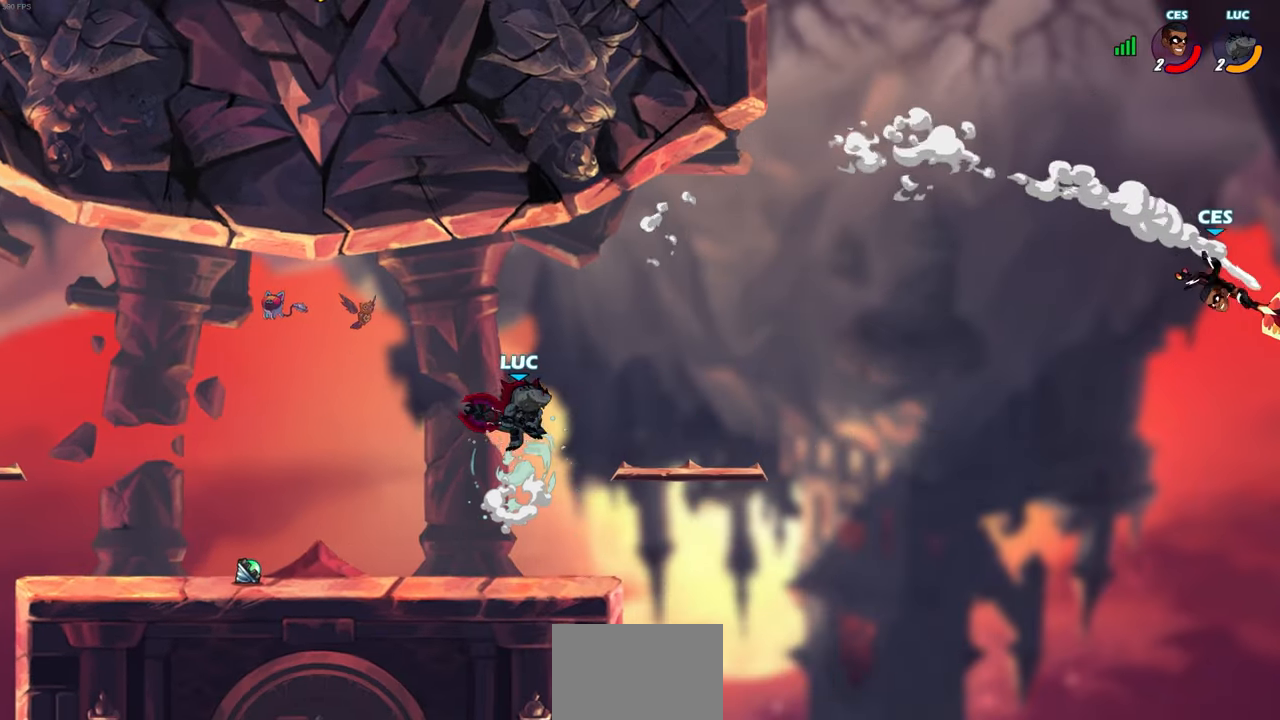
{"buttons": [], "left_stick": "center", "right_stick": "center", "events": [[83, "CROSS", "up"], [183, "left_stick", "down-right"], [417, "left_stick", "center"]]}
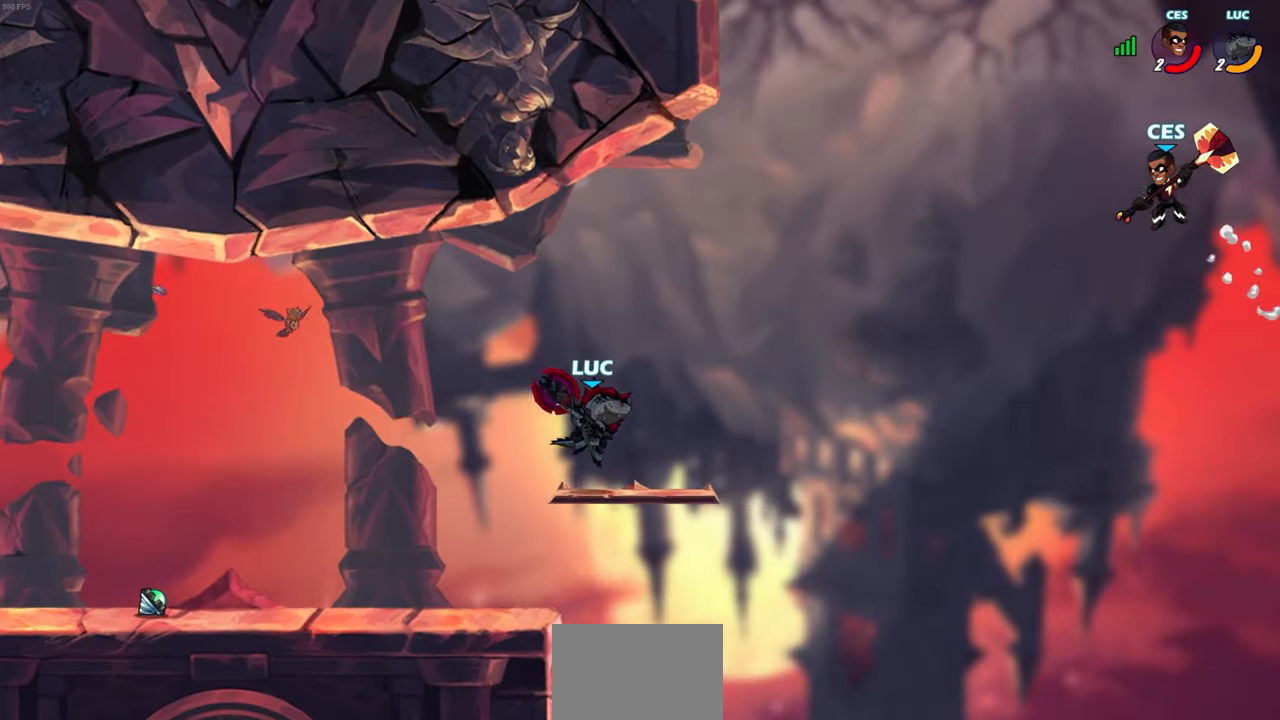
{"buttons": ["CIRCLE"], "left_stick": "up-right", "right_stick": "center", "events": [[183, "left_stick", "right"], [217, "R2", "down"], [233, "left_stick", "up-right"], [283, "CIRCLE", "down"], [400, "R2", "up"]]}
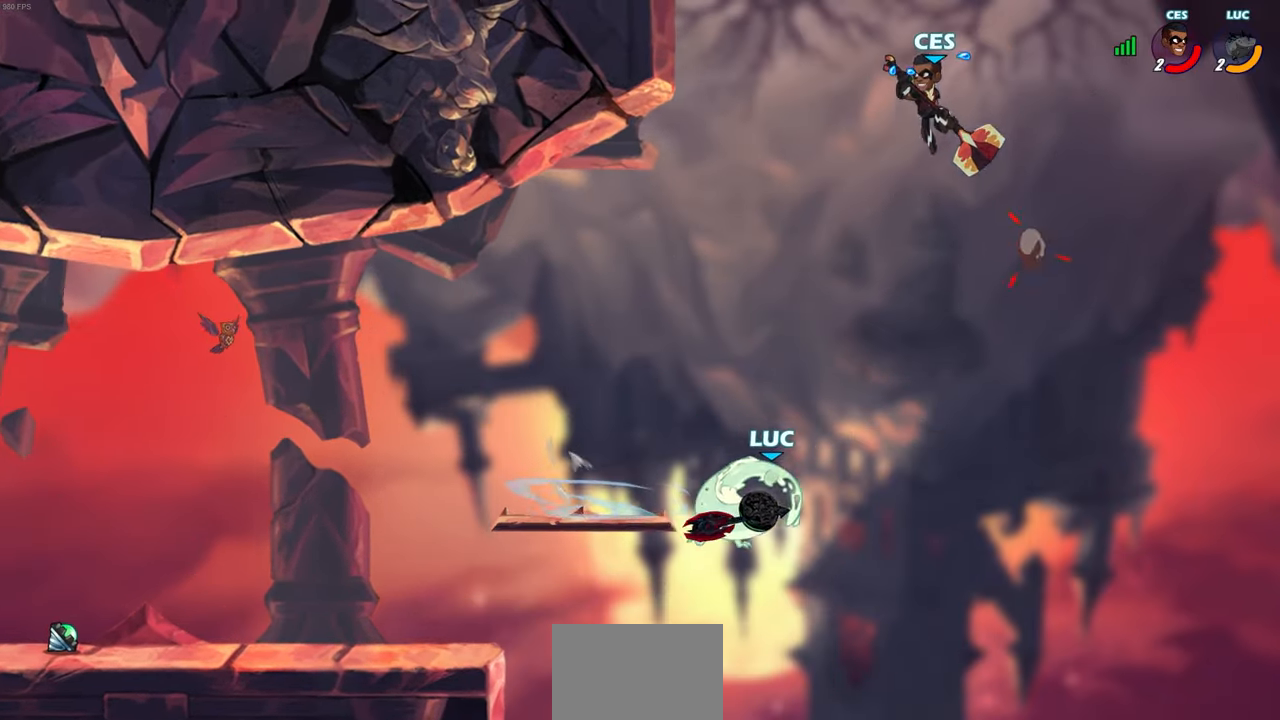
{"buttons": [], "left_stick": "center", "right_stick": "center", "events": [[33, "CIRCLE", "up"], [133, "left_stick", "center"]]}
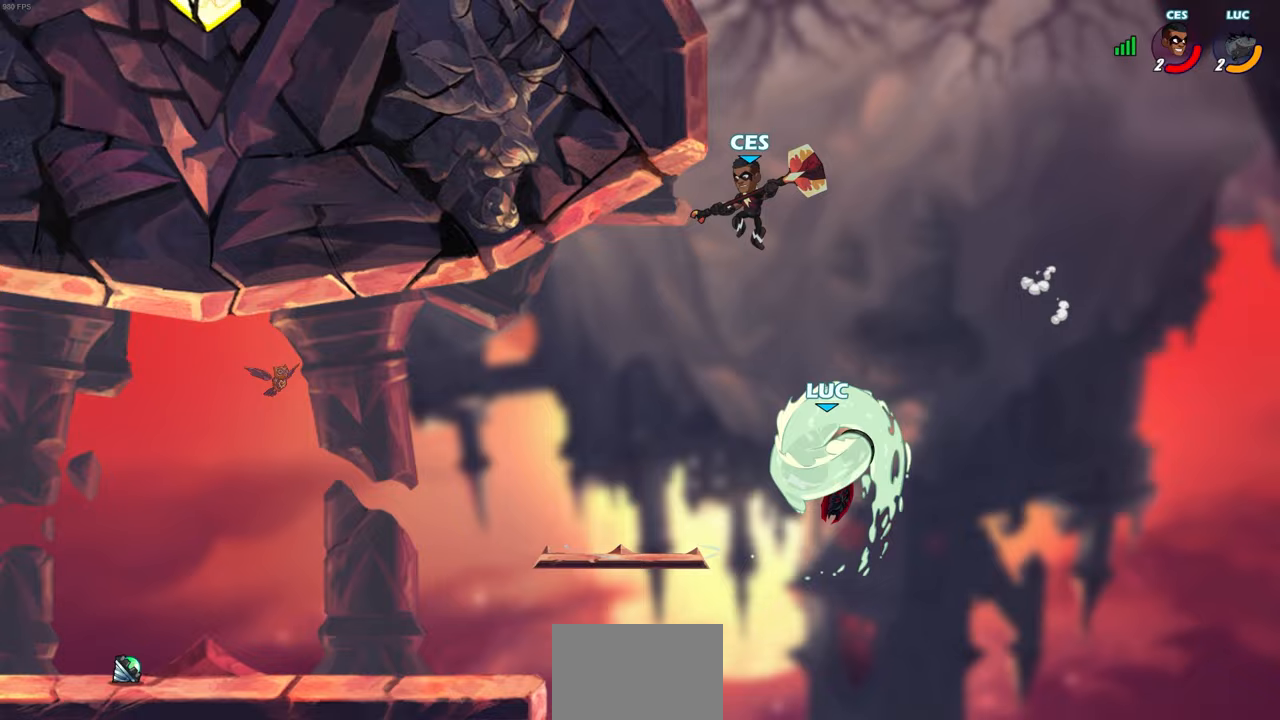
{"buttons": ["CROSS"], "left_stick": "left", "right_stick": "center", "events": [[183, "left_stick", "right"], [333, "left_stick", "up"], [367, "CROSS", "down"], [450, "left_stick", "left"]]}
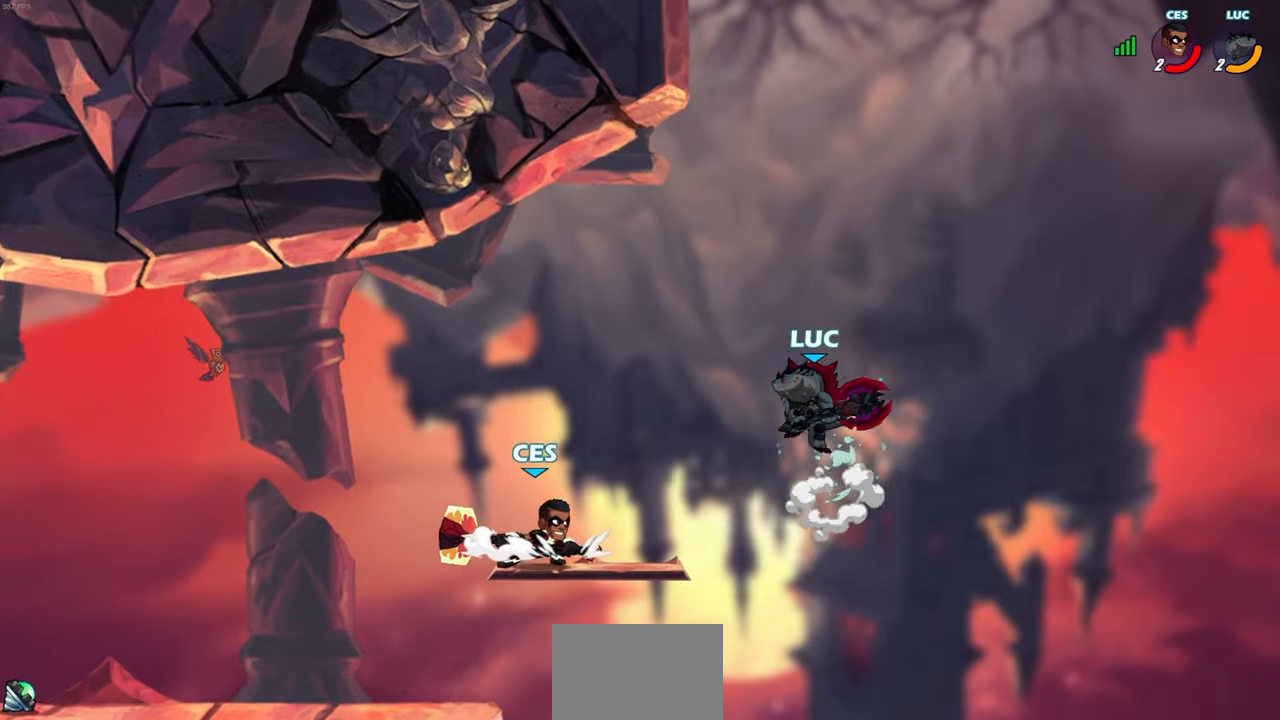
{"buttons": [], "left_stick": "down", "right_stick": "center", "events": [[33, "CROSS", "up"], [300, "left_stick", "down-left"], [383, "SQUARE", "down"], [400, "left_stick", "down"], [467, "SQUARE", "up"]]}
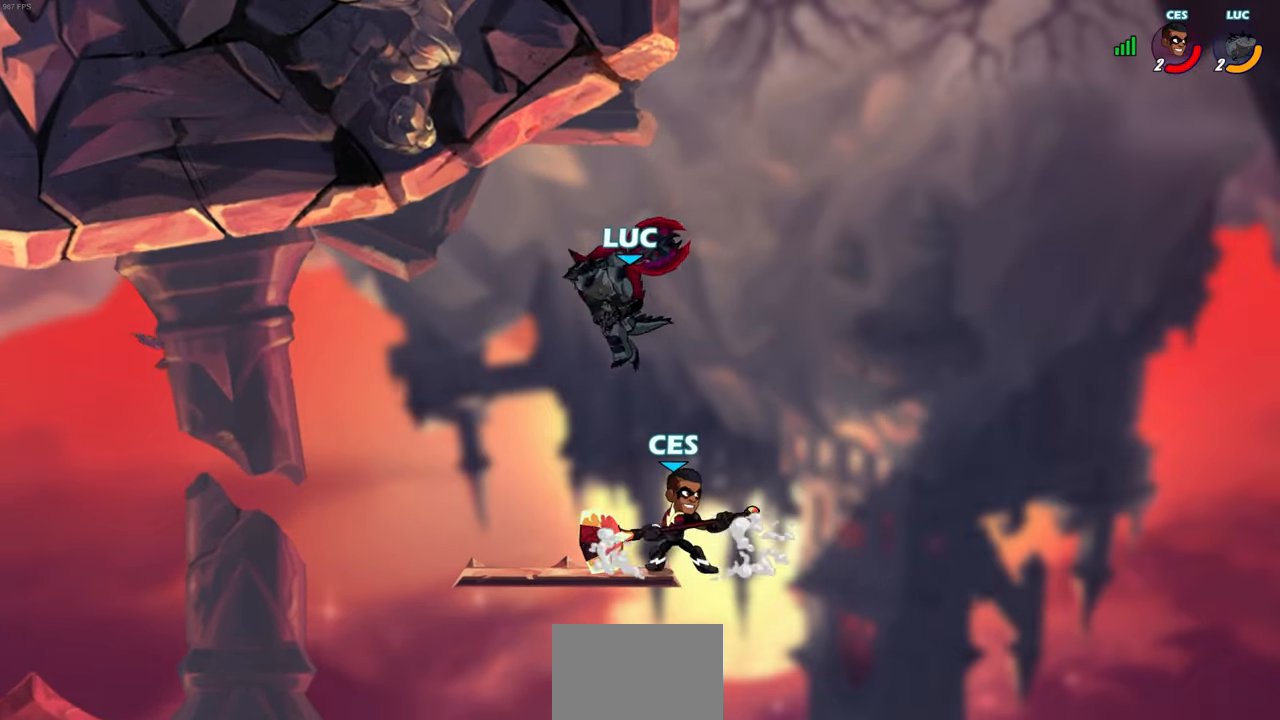
{"buttons": ["CROSS"], "left_stick": "left", "right_stick": "center", "events": [[83, "left_stick", "down-left"], [167, "L3", "down"], [183, "left_stick", "left"], [250, "L3", "up"], [500, "CROSS", "down"]]}
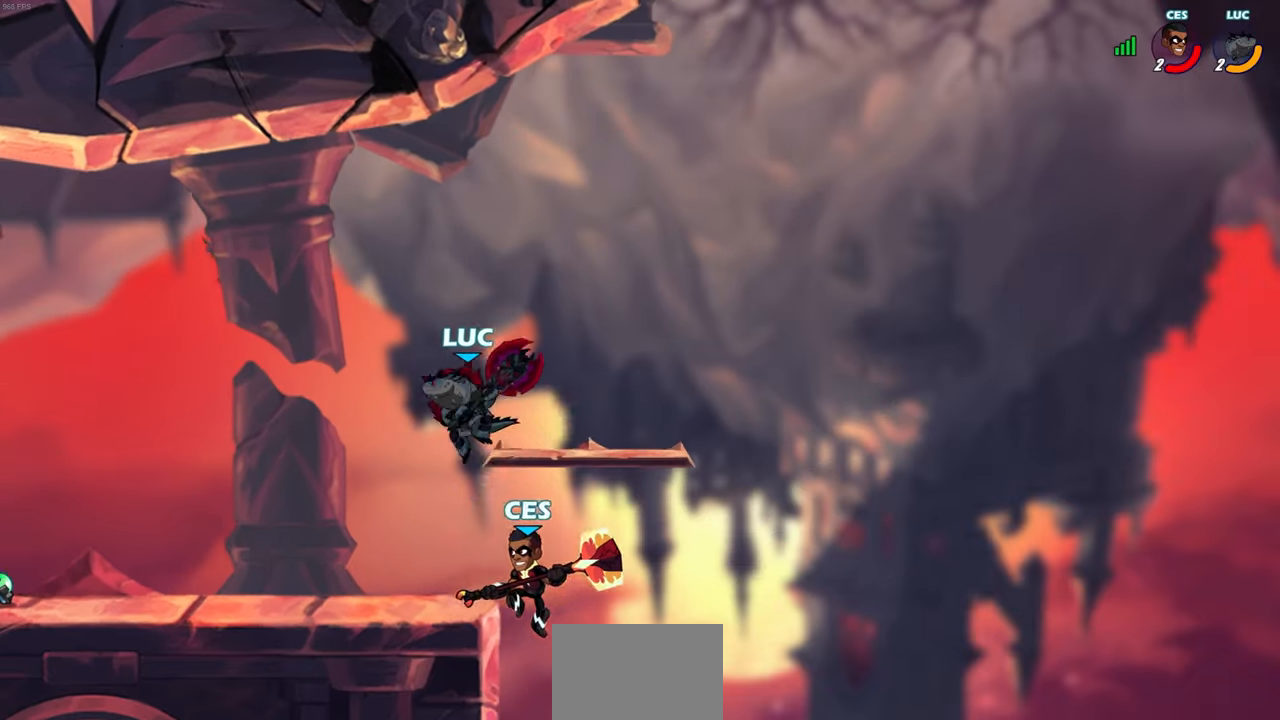
{"buttons": ["SQUARE"], "left_stick": "down-left", "right_stick": "center", "events": [[83, "left_stick", "up"], [133, "R2", "down"], [167, "CROSS", "up"], [267, "left_stick", "left"], [333, "left_stick", "down-left"], [400, "R2", "up"], [467, "SQUARE", "down"]]}
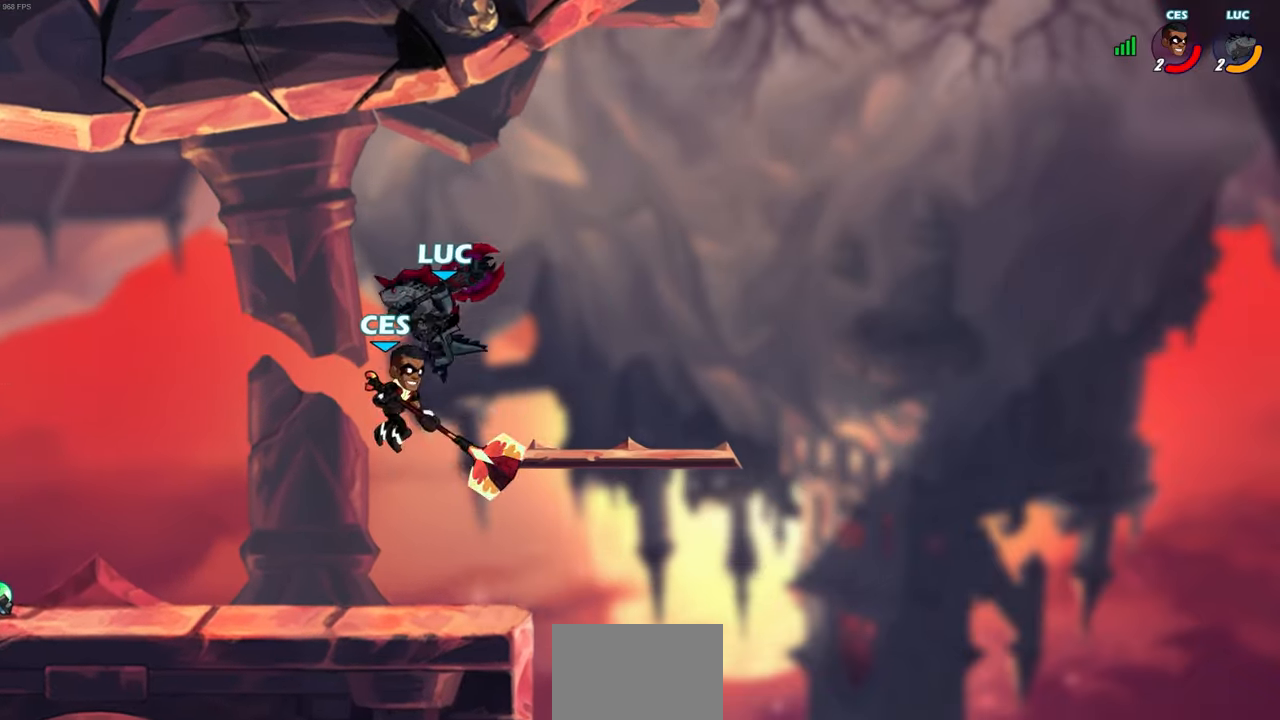
{"buttons": [], "left_stick": "center", "right_stick": "center", "events": [[83, "SQUARE", "up"], [117, "left_stick", "up-left"], [233, "left_stick", "up-right"], [283, "left_stick", "center"]]}
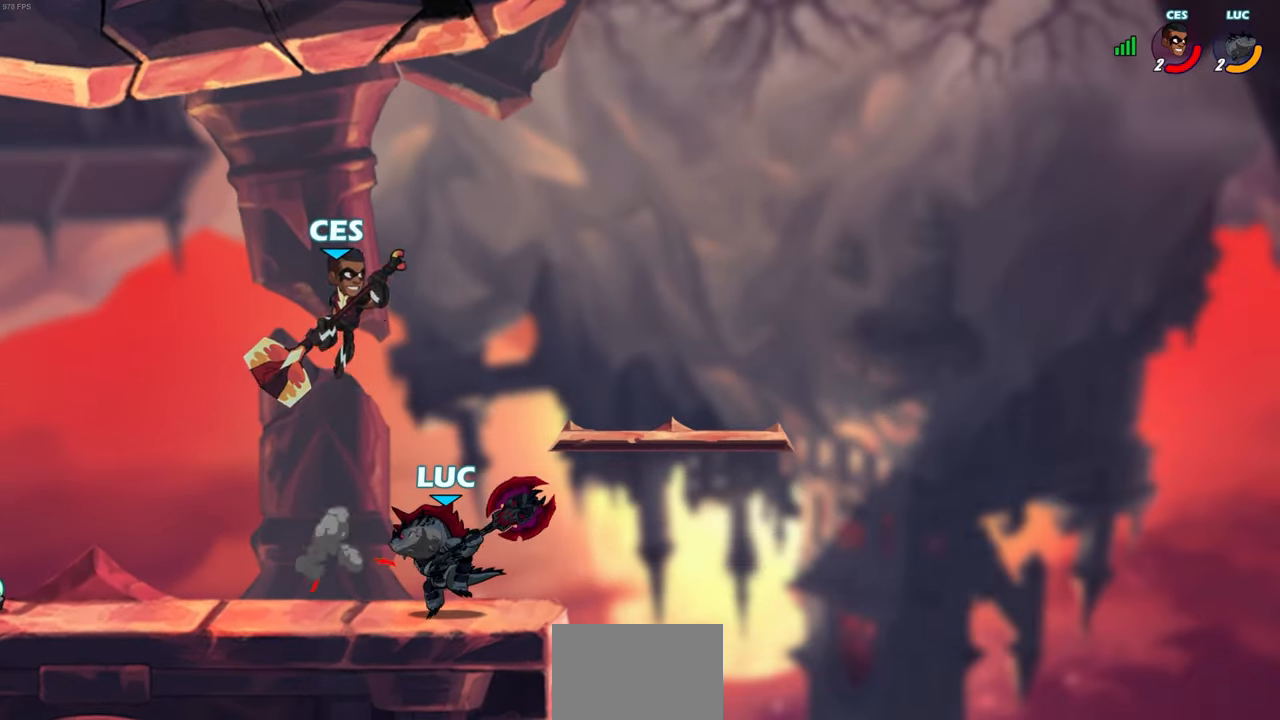
{"buttons": ["SQUARE"], "left_stick": "center", "right_stick": "center", "events": [[200, "left_stick", "right"], [283, "left_stick", "center"], [400, "left_stick", "left"], [450, "SQUARE", "down"], [500, "left_stick", "center"]]}
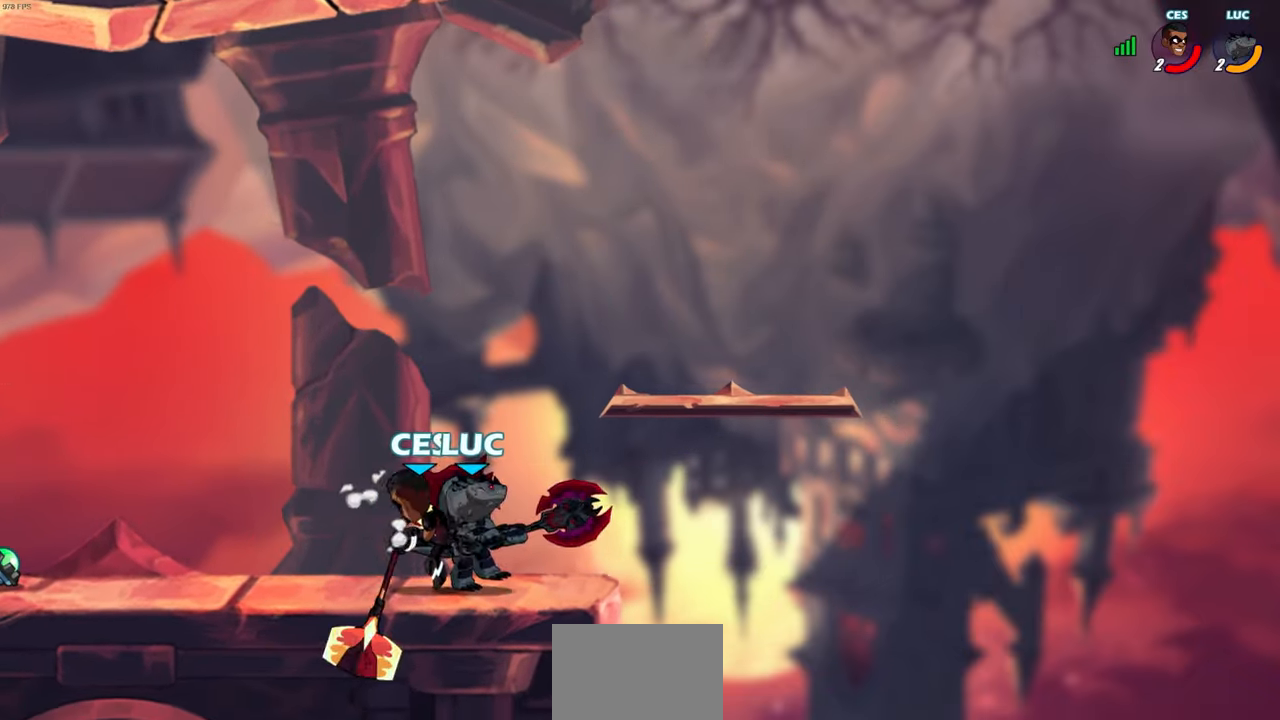
{"buttons": [], "left_stick": "left", "right_stick": "center", "events": [[33, "SQUARE", "up"], [467, "left_stick", "left"]]}
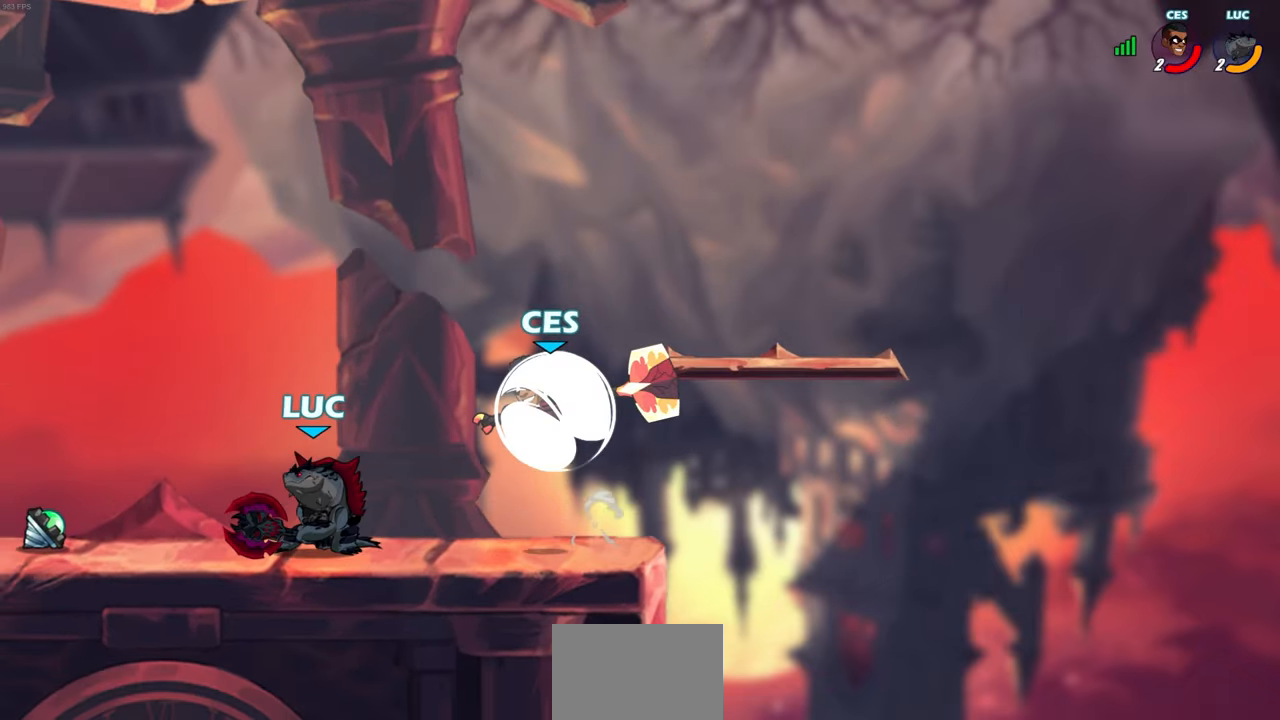
{"buttons": ["R2"], "left_stick": "down-left", "right_stick": "center", "events": [[150, "CROSS", "down"], [233, "R2", "down"], [283, "CROSS", "up"], [433, "left_stick", "down-left"]]}
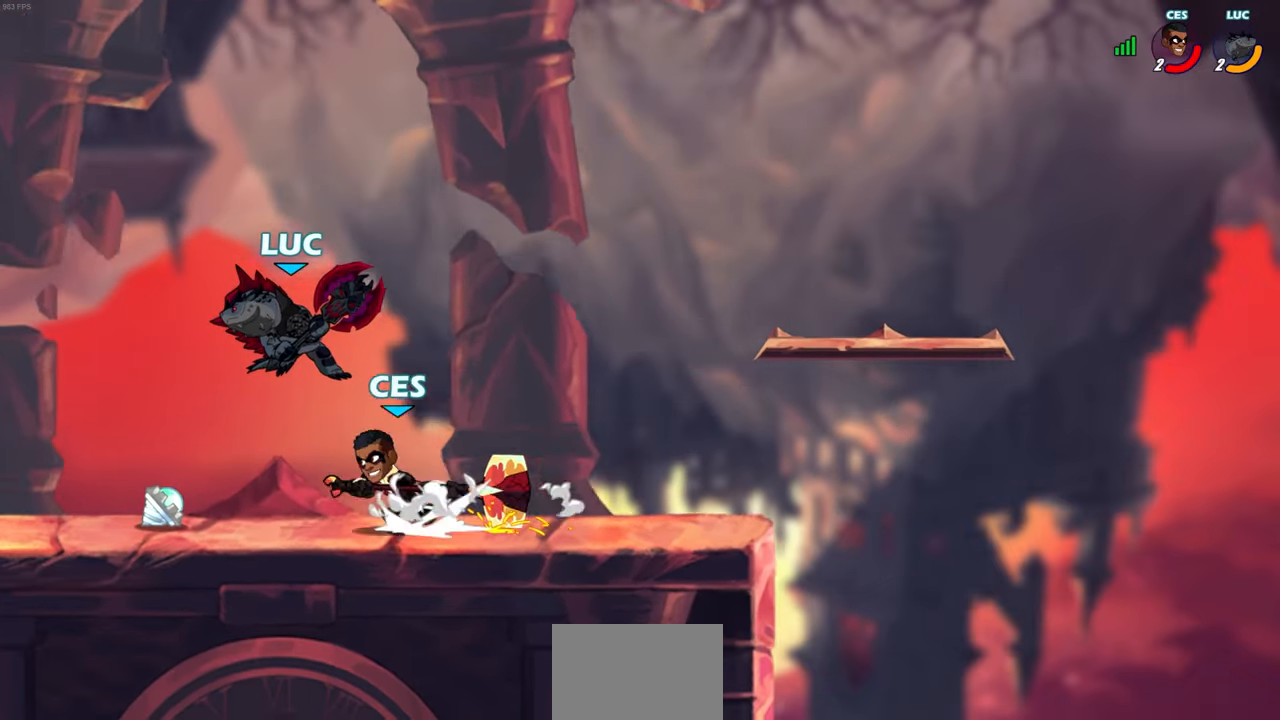
{"buttons": [], "left_stick": "center", "right_stick": "center", "events": [[33, "R2", "up"], [167, "left_stick", "down-right"], [217, "CIRCLE", "down"], [217, "left_stick", "down-left"], [233, "CIRCLE", "up"], [317, "left_stick", "center"], [350, "CIRCLE", "down"], [383, "CIRCLE", "up"]]}
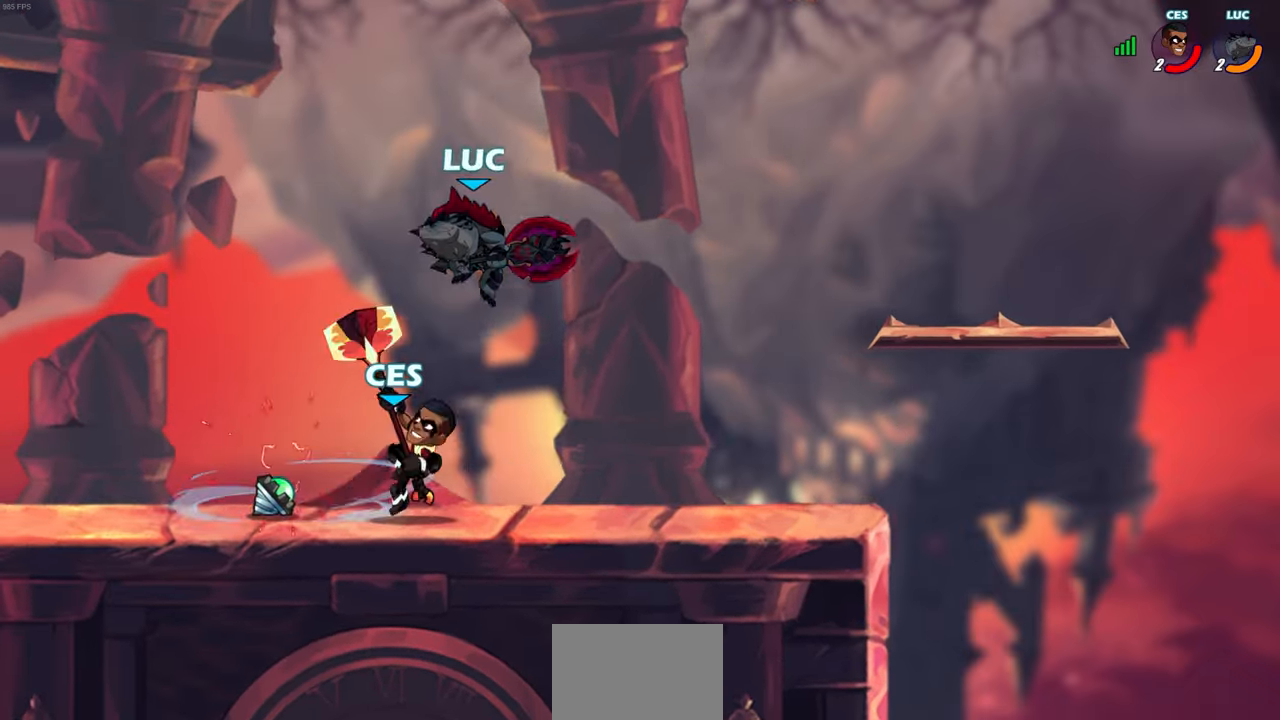
{"buttons": ["CROSS", "R2"], "left_stick": "up", "right_stick": "center", "events": [[400, "CROSS", "down"], [400, "left_stick", "left"], [483, "R2", "down"], [500, "left_stick", "up"]]}
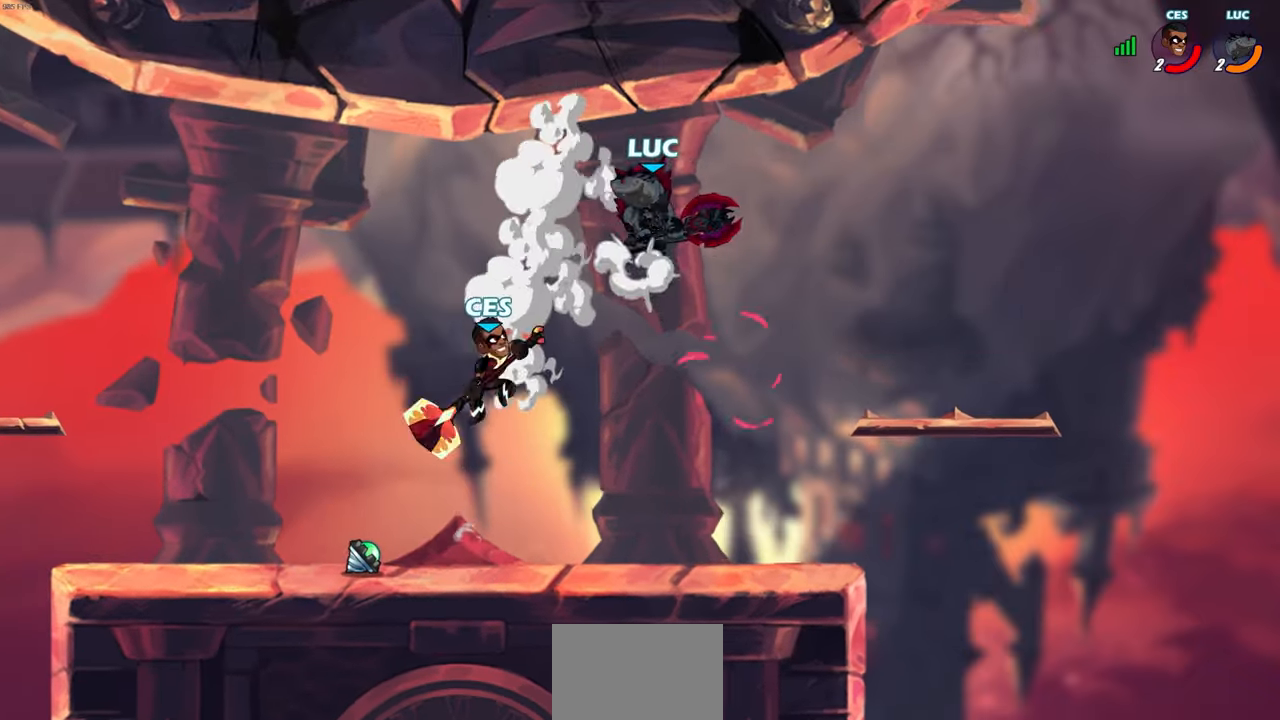
{"buttons": ["CIRCLE"], "left_stick": "down", "right_stick": "center", "events": [[67, "CROSS", "up"], [233, "left_stick", "down-left"], [250, "R2", "up"], [333, "CIRCLE", "down"], [500, "left_stick", "down"]]}
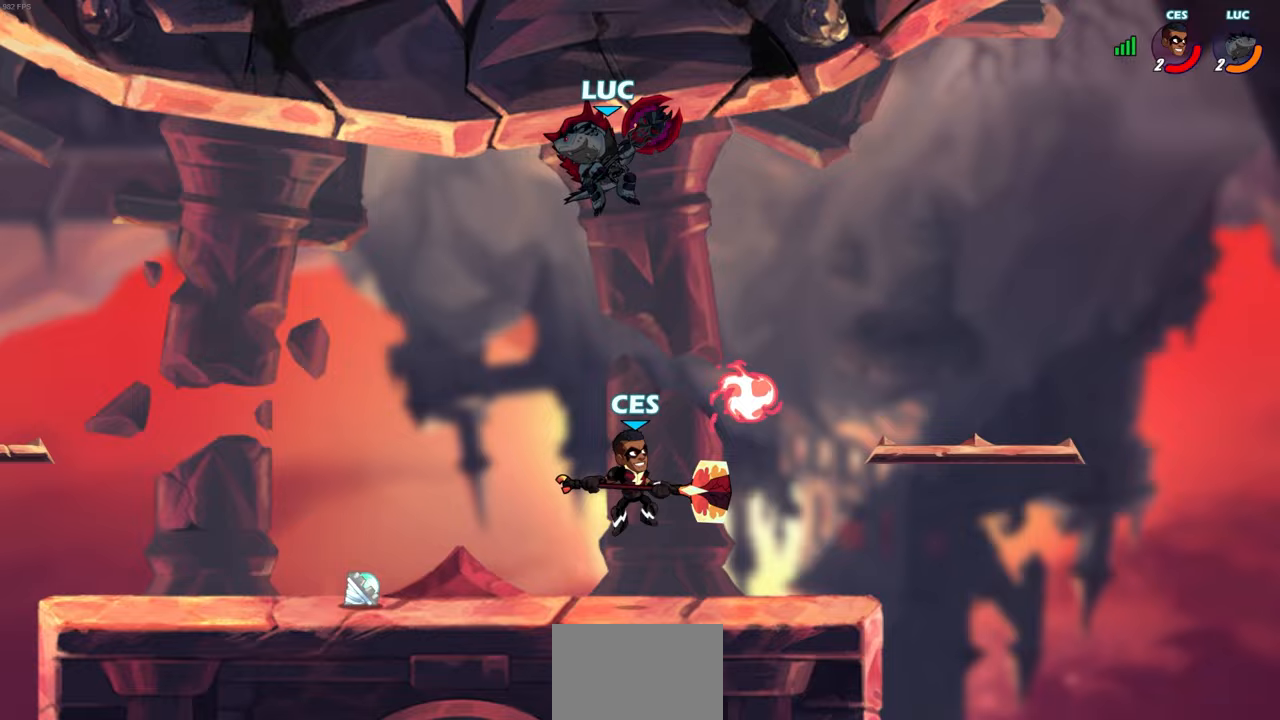
{"buttons": [], "left_stick": "center", "right_stick": "center", "events": [[233, "CIRCLE", "up"], [300, "CIRCLE", "down"], [433, "CIRCLE", "up"], [433, "left_stick", "up-right"], [483, "left_stick", "center"]]}
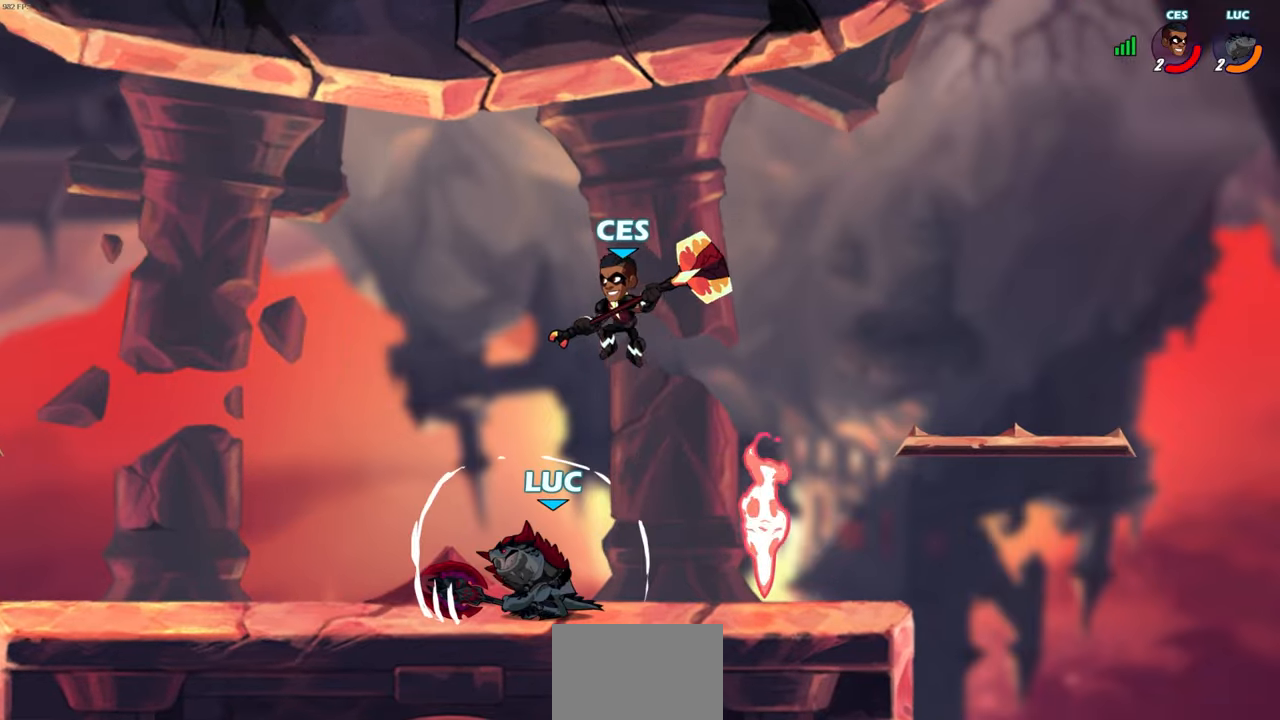
{"buttons": [], "left_stick": "center", "right_stick": "center", "events": [[417, "SQUARE", "down"], [500, "SQUARE", "up"]]}
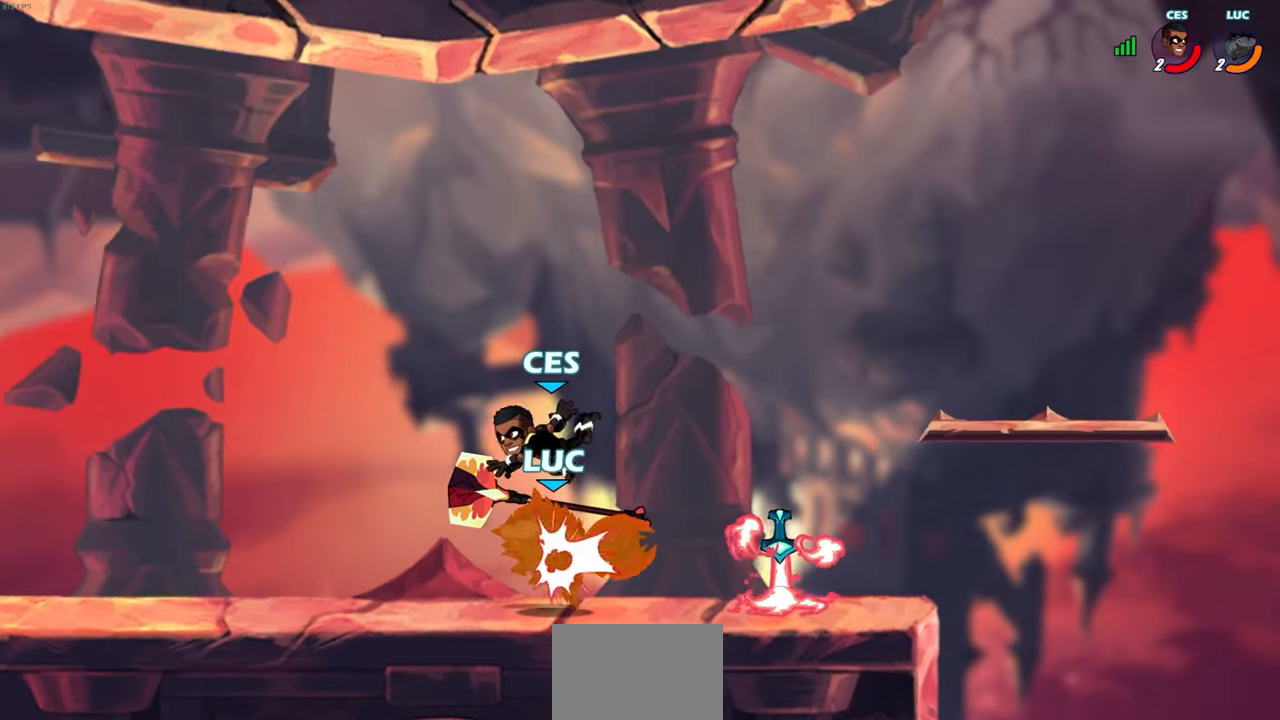
{"buttons": [], "left_stick": "up", "right_stick": "center", "events": [[183, "R2", "down"], [200, "left_stick", "up"], [483, "R2", "up"]]}
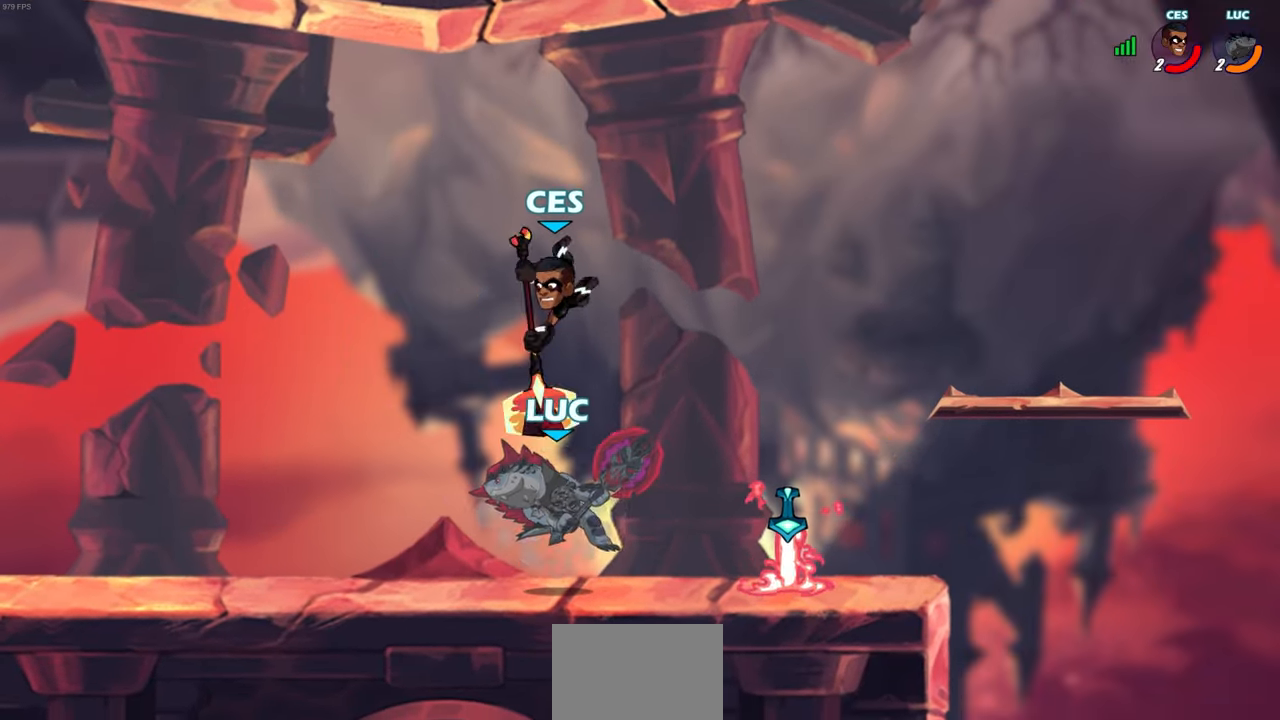
{"buttons": [], "left_stick": "left", "right_stick": "center", "events": [[67, "SQUARE", "down"], [100, "left_stick", "center"], [150, "SQUARE", "up"], [500, "left_stick", "left"]]}
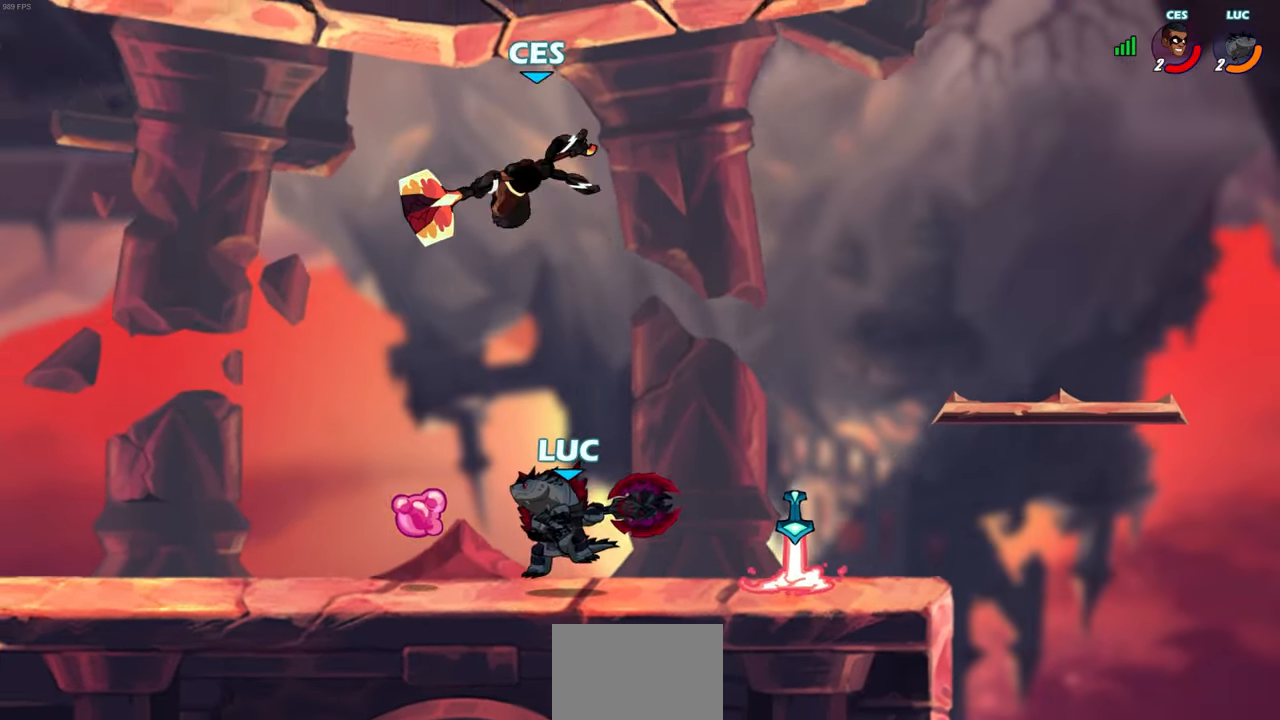
{"buttons": [], "left_stick": "down-right", "right_stick": "center", "events": [[333, "left_stick", "up-right"], [483, "left_stick", "down-right"]]}
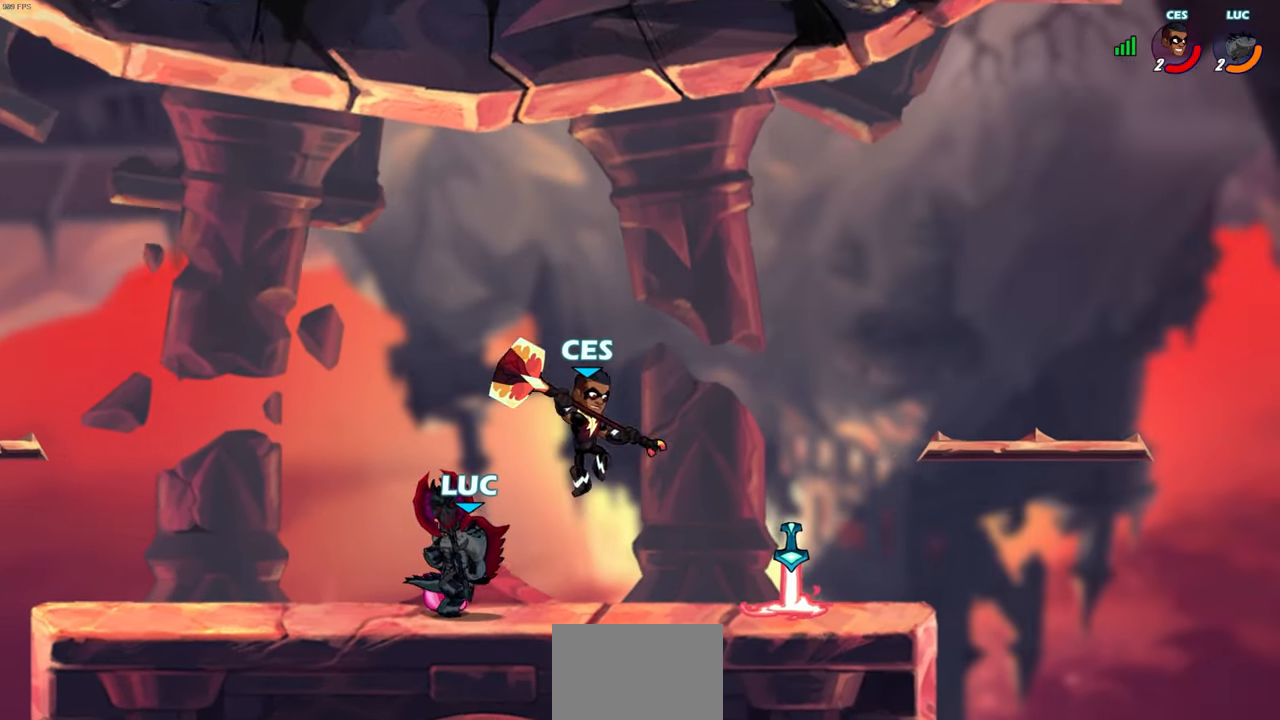
{"buttons": [], "left_stick": "center", "right_stick": "center", "events": [[17, "left_stick", "down"], [150, "left_stick", "up-right"], [217, "CIRCLE", "down"], [250, "CIRCLE", "up"], [333, "CIRCLE", "down"], [350, "left_stick", "center"], [400, "CIRCLE", "up"]]}
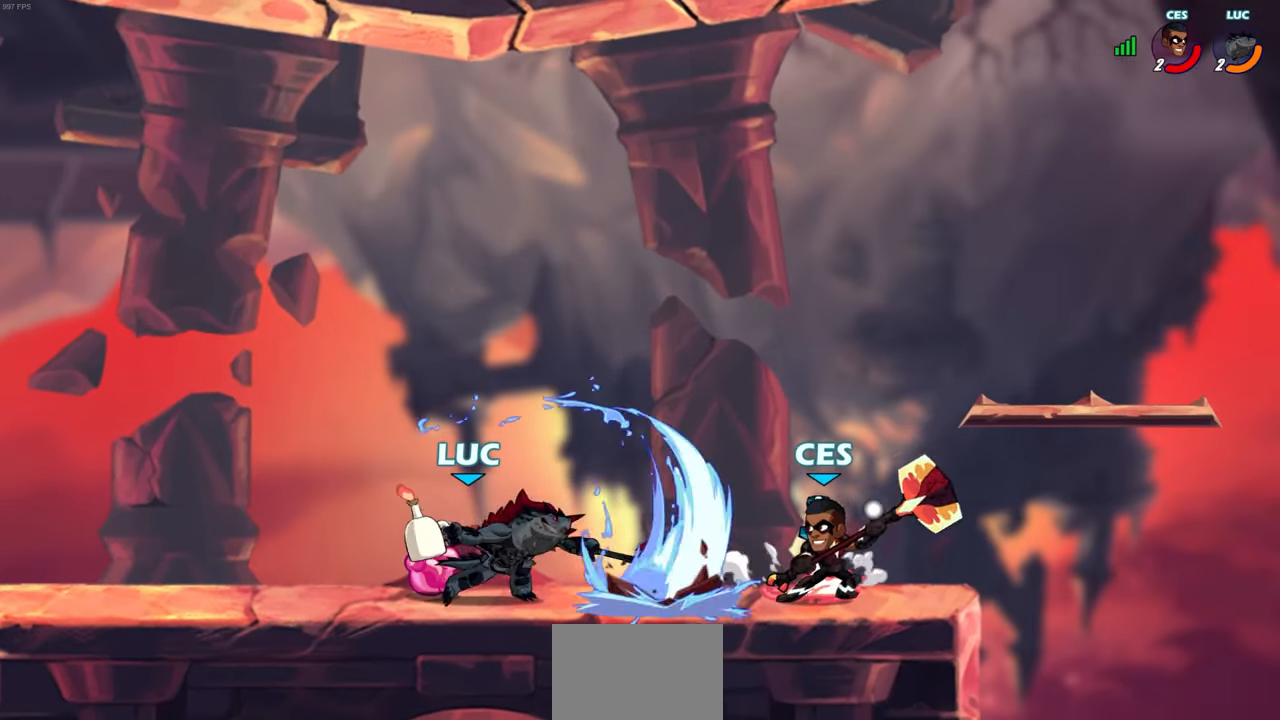
{"buttons": [], "left_stick": "center", "right_stick": "center", "events": []}
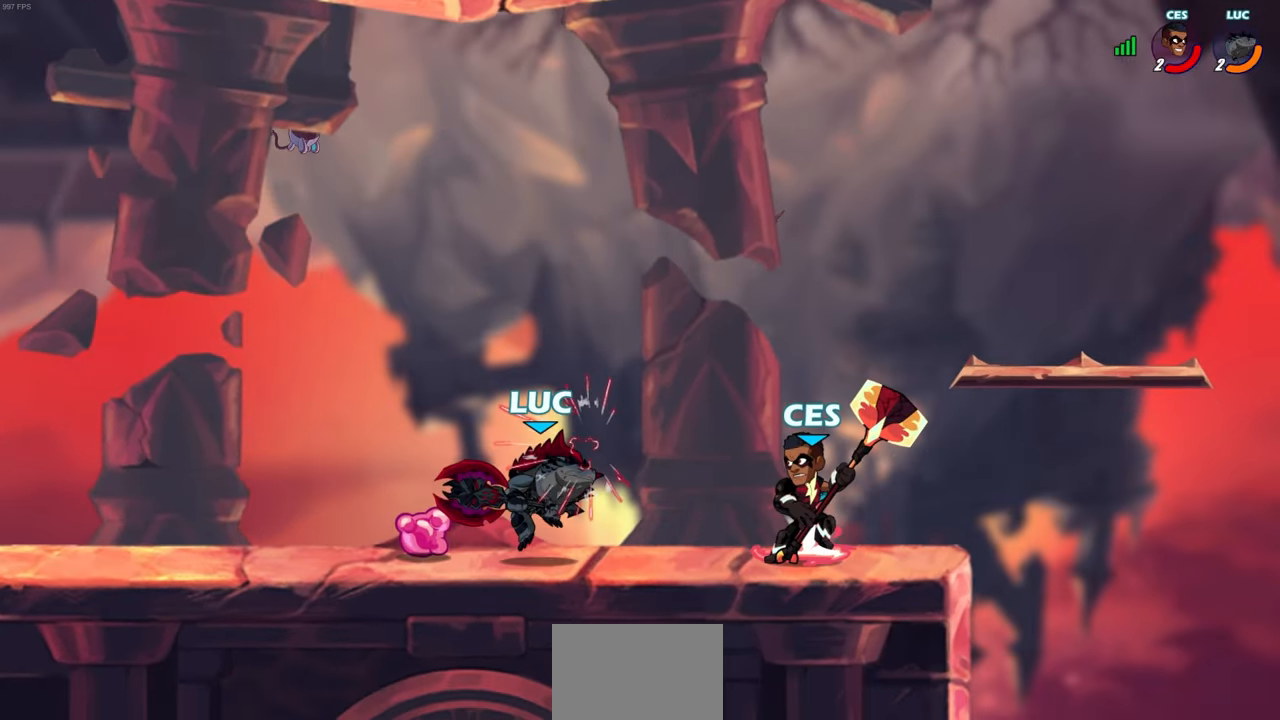
{"buttons": [], "left_stick": "left", "right_stick": "center", "events": [[83, "CROSS", "down"], [83, "left_stick", "up"], [100, "R2", "down"], [317, "CROSS", "up"], [350, "R2", "up"], [350, "left_stick", "left"]]}
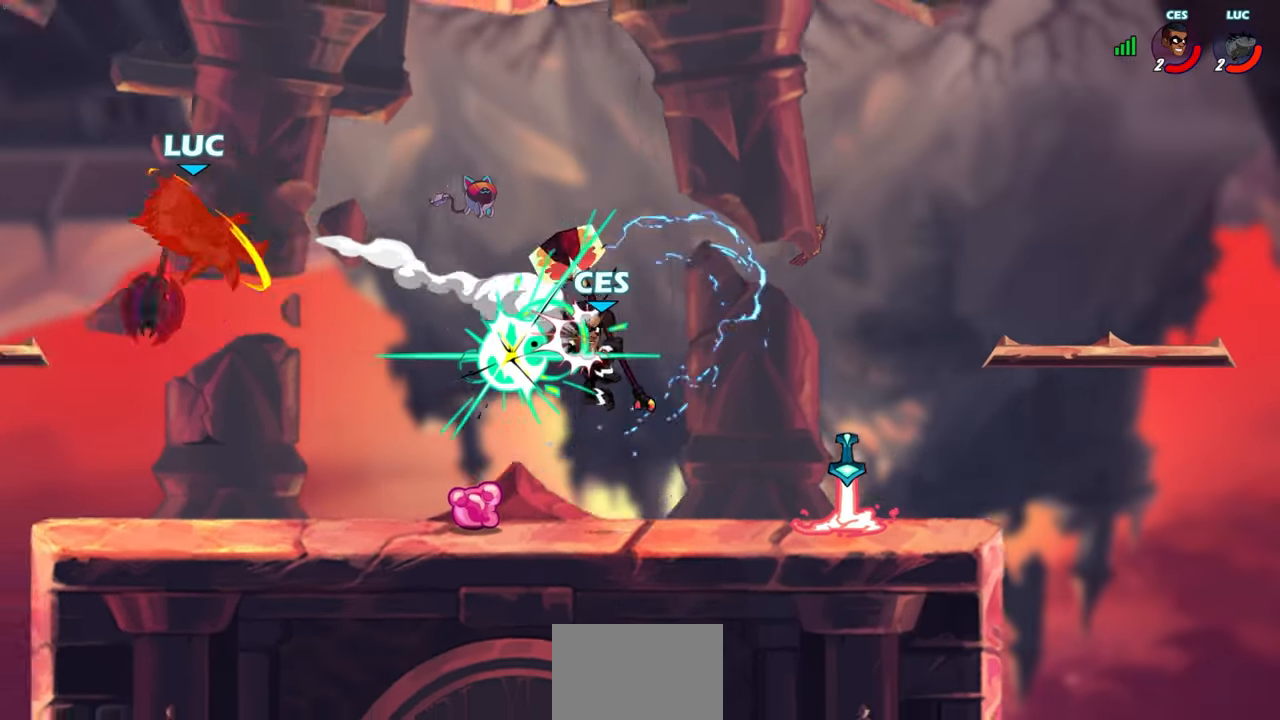
{"buttons": [], "left_stick": "up-right", "right_stick": "center", "events": [[150, "left_stick", "up-right"]]}